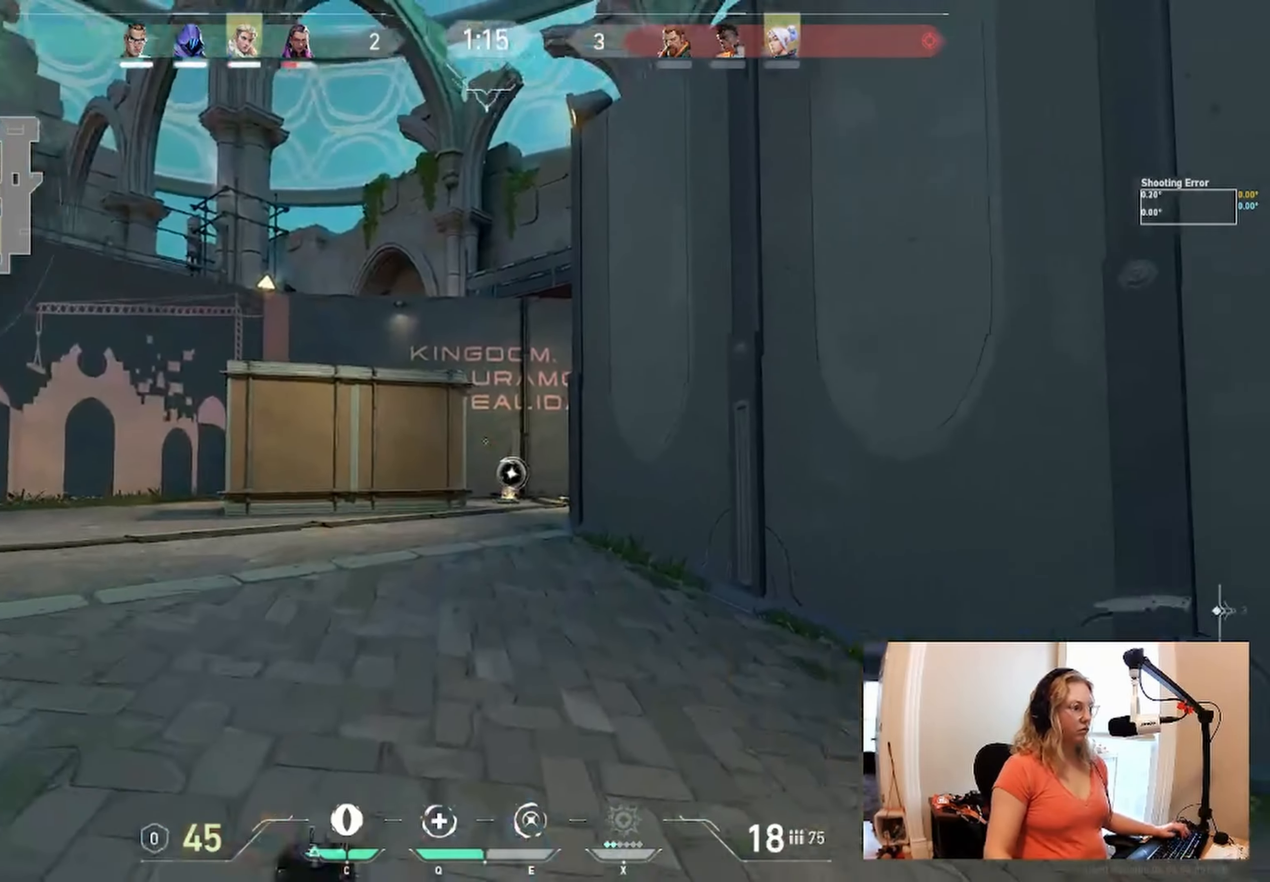
Gameplay with keyboard; each line is a JSON object with the keys held at the frame after it. "events" lists presses ("down") and releases ("up") of "a", "ctrl", "d", "e", "q", "s", "shift", "space" and "w" between this image and that frame as [ms after this image, input, new state], when the widget could be followed in between. No other keys are recorded. Mouse input is not recorded.
{"keys": ["a", "w"], "events": [[367, "w", "down"], [467, "a", "down"]]}
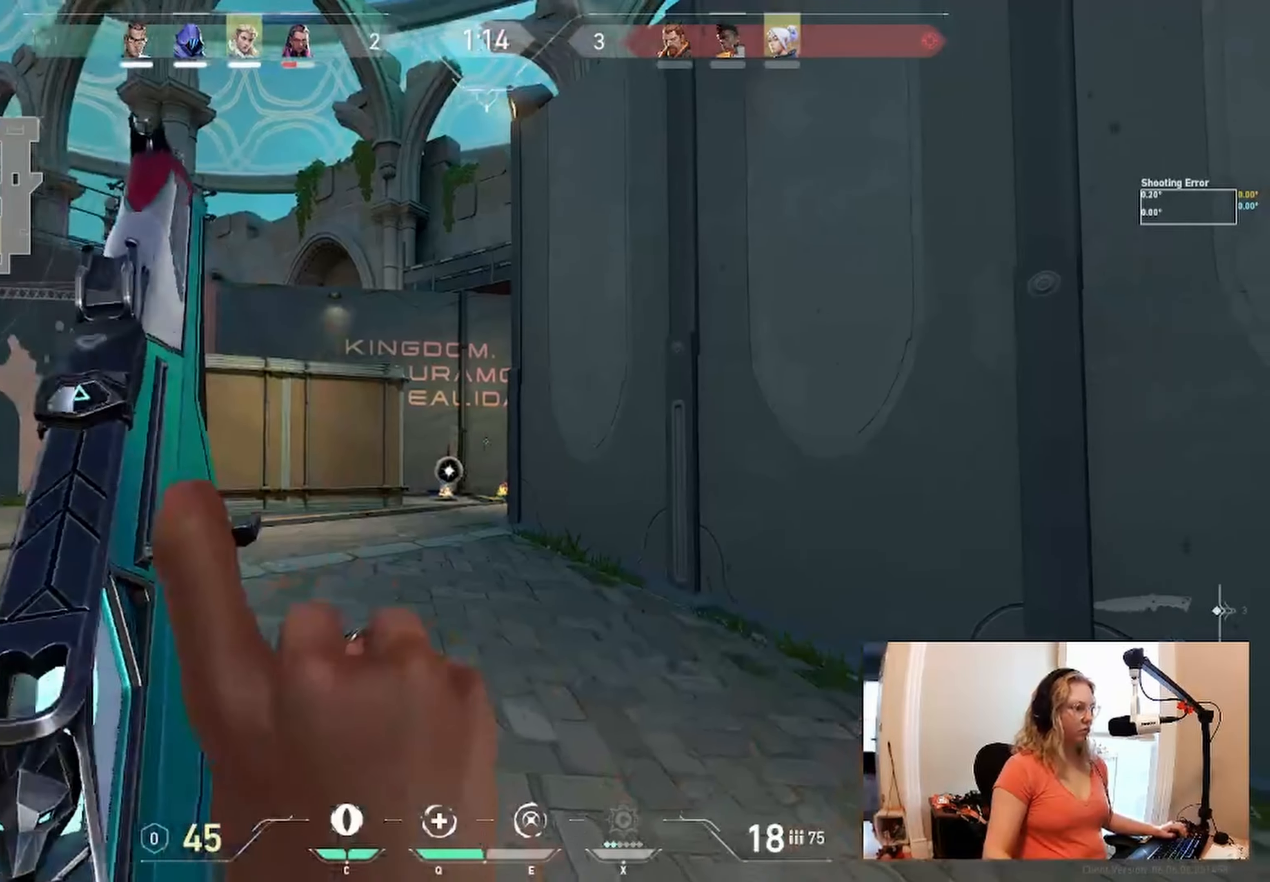
{"keys": ["a", "w"], "events": []}
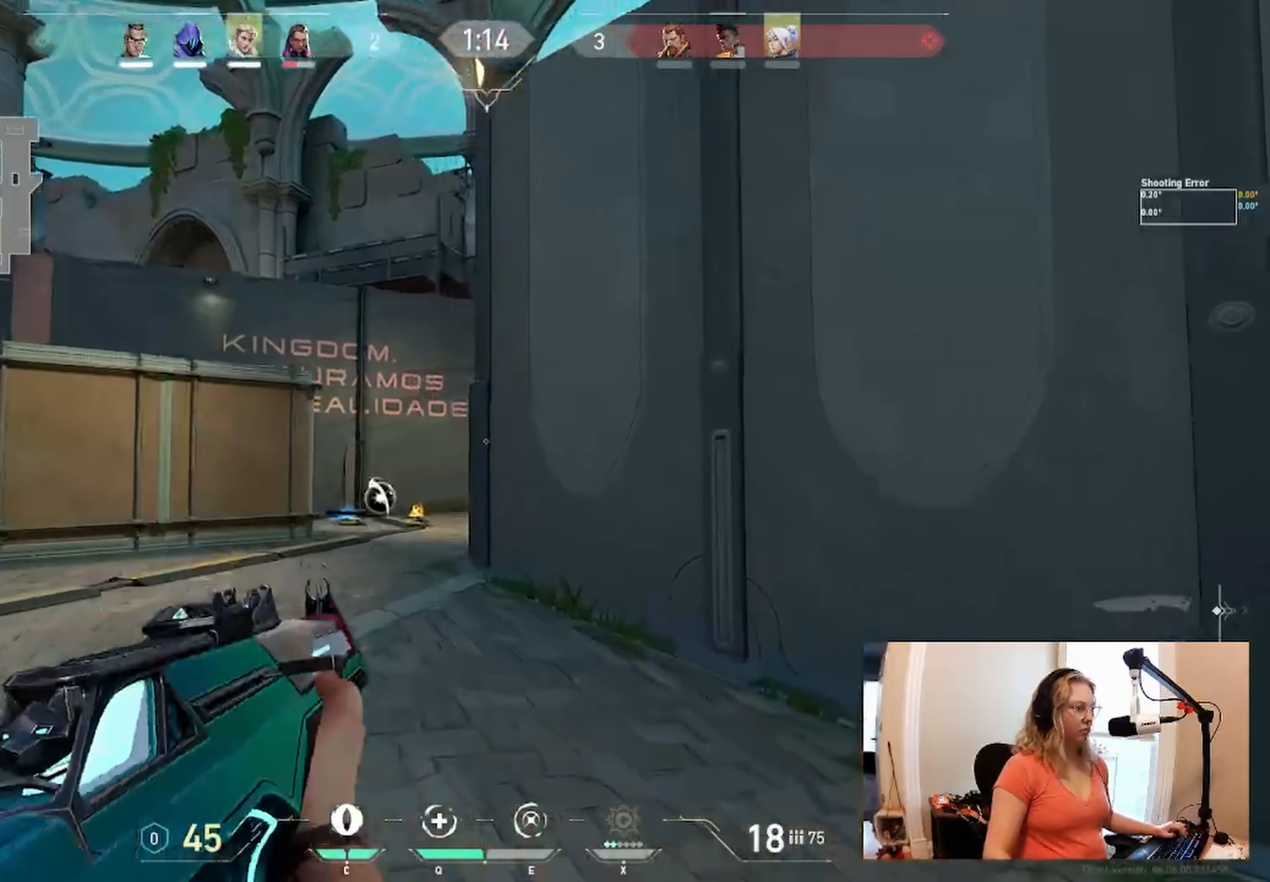
{"keys": ["w"], "events": [[83, "a", "up"]]}
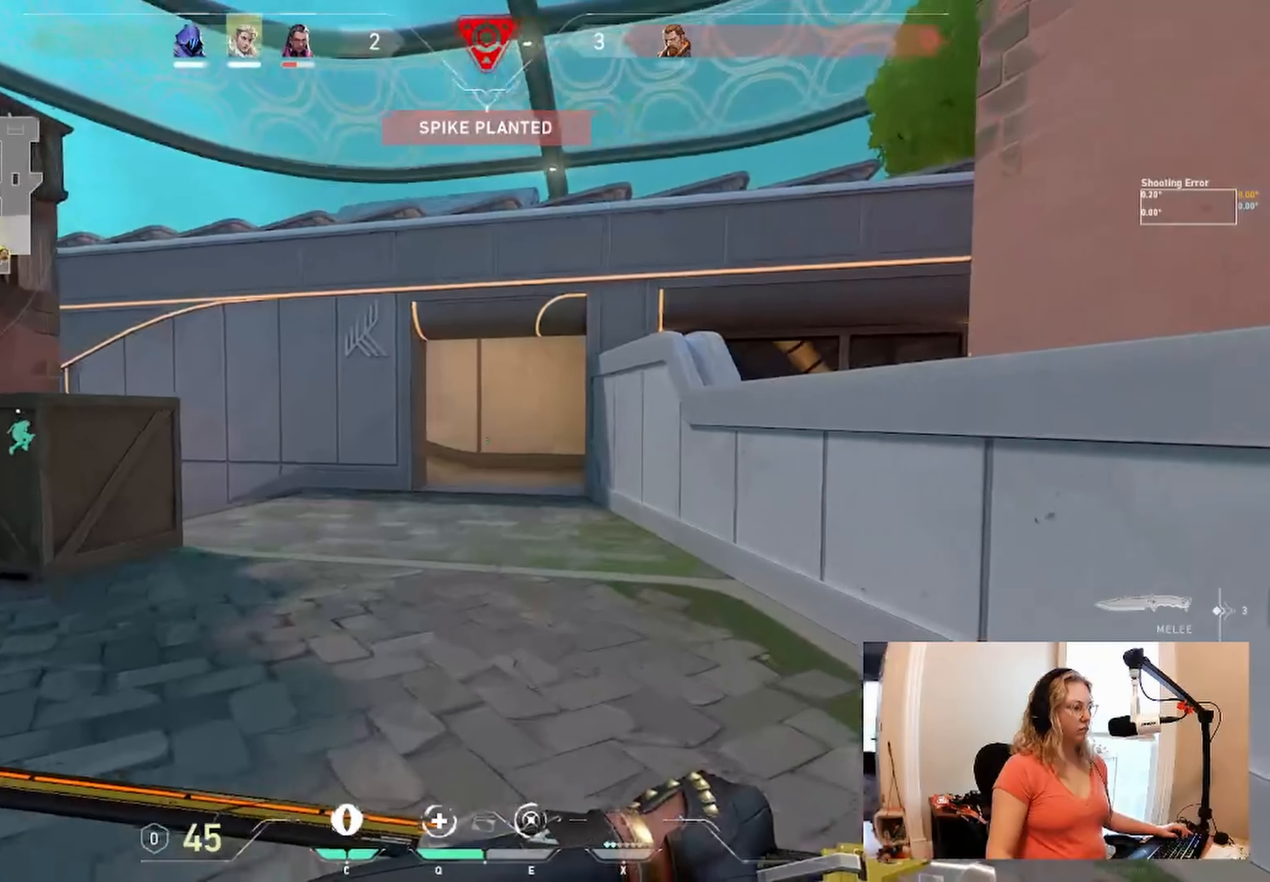
{"keys": ["w"], "events": []}
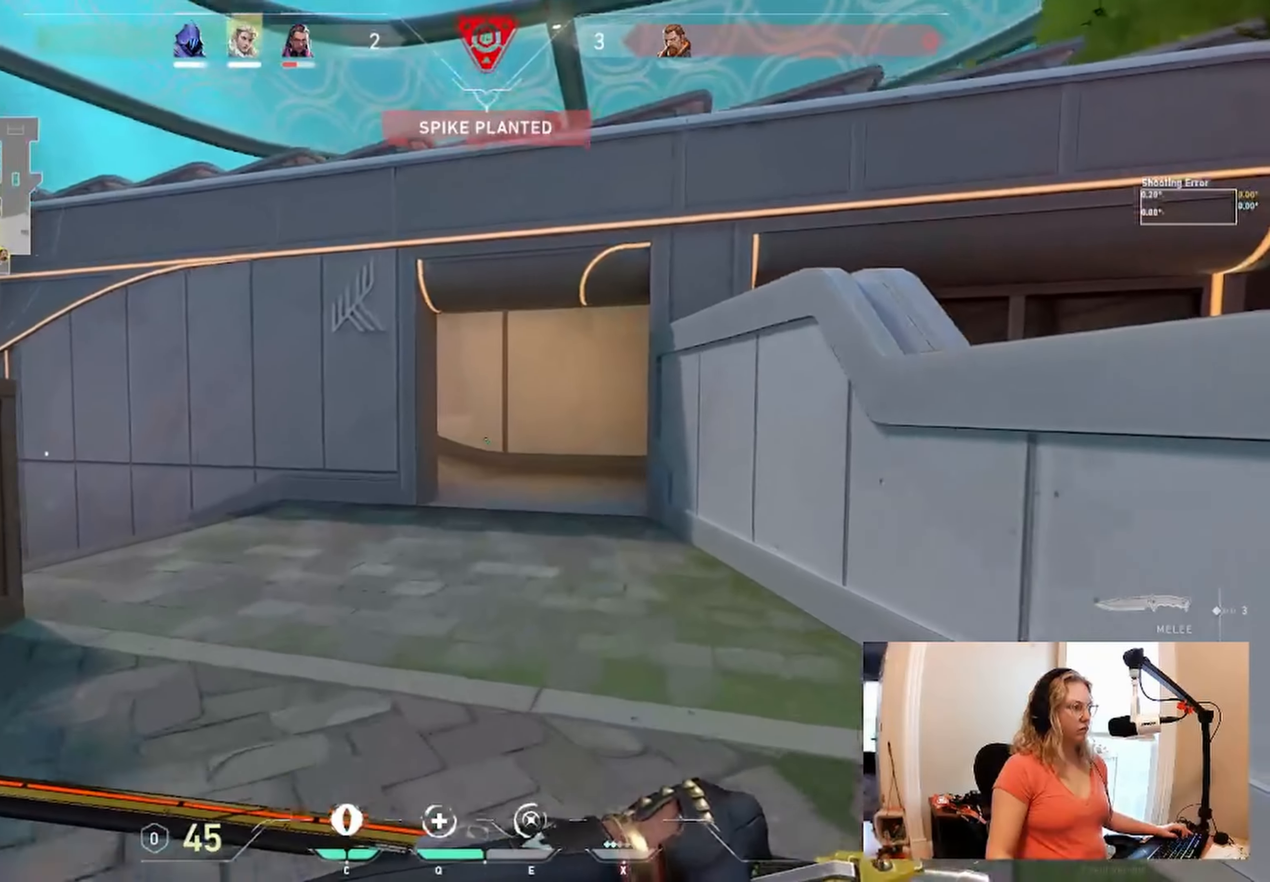
{"keys": ["w"], "events": []}
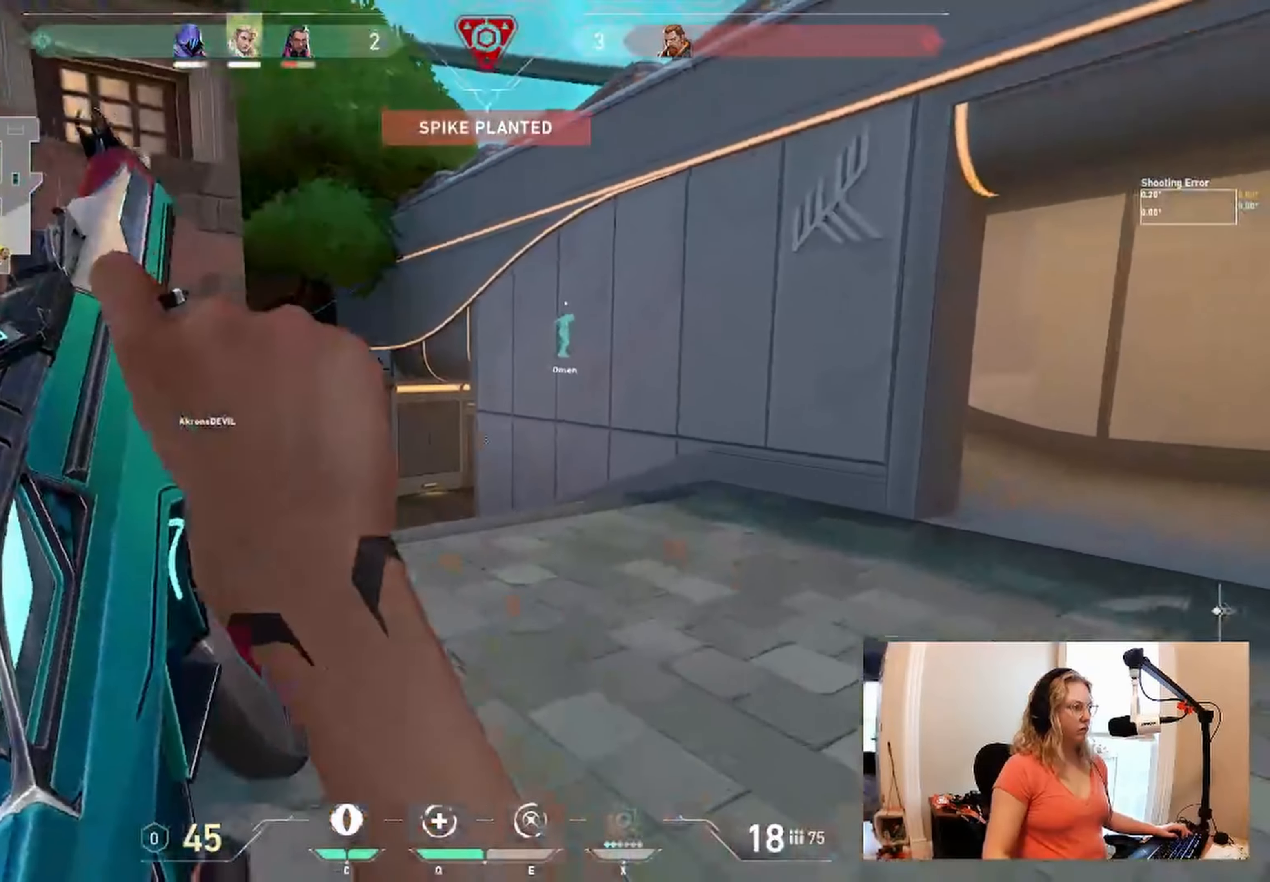
{"keys": ["w"], "events": []}
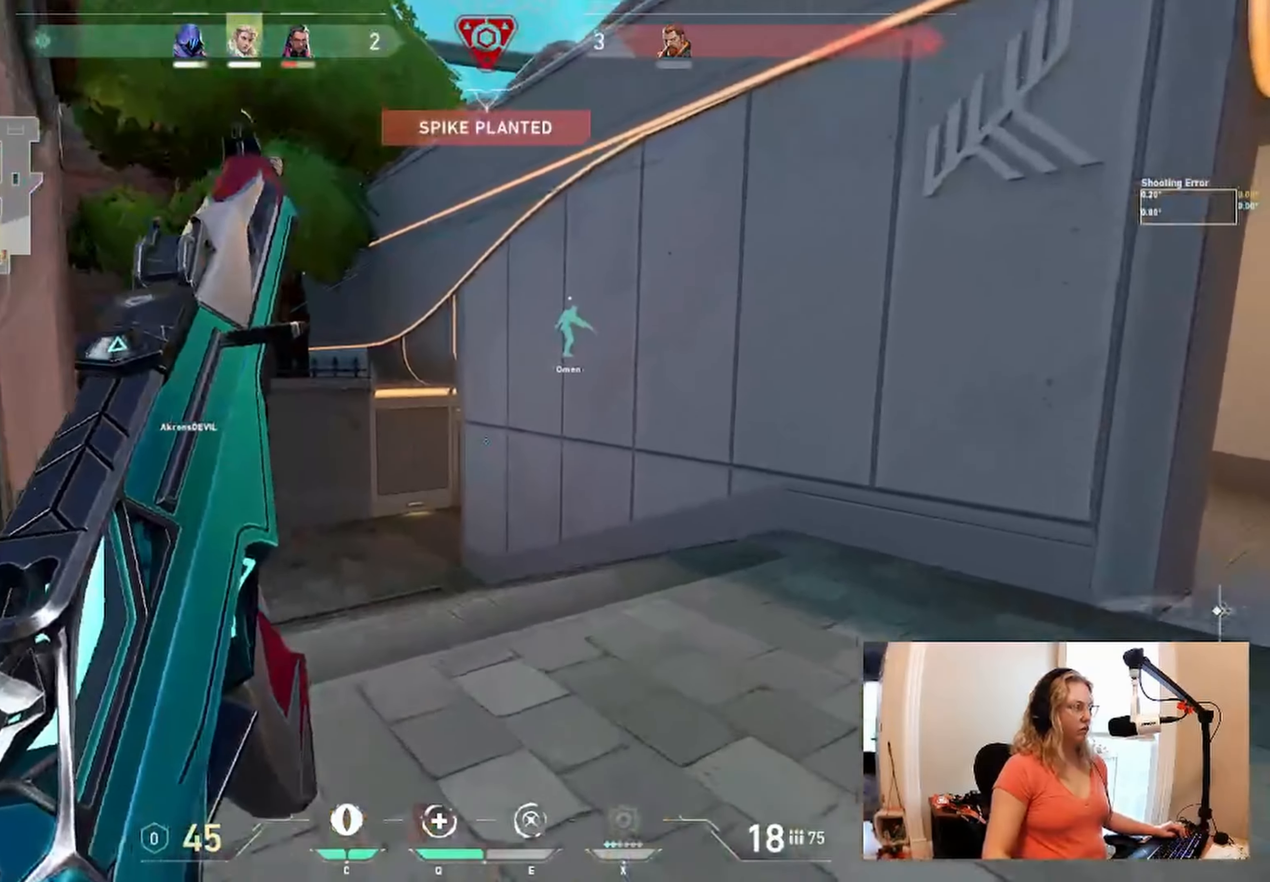
{"keys": ["a", "w"], "events": [[384, "a", "down"]]}
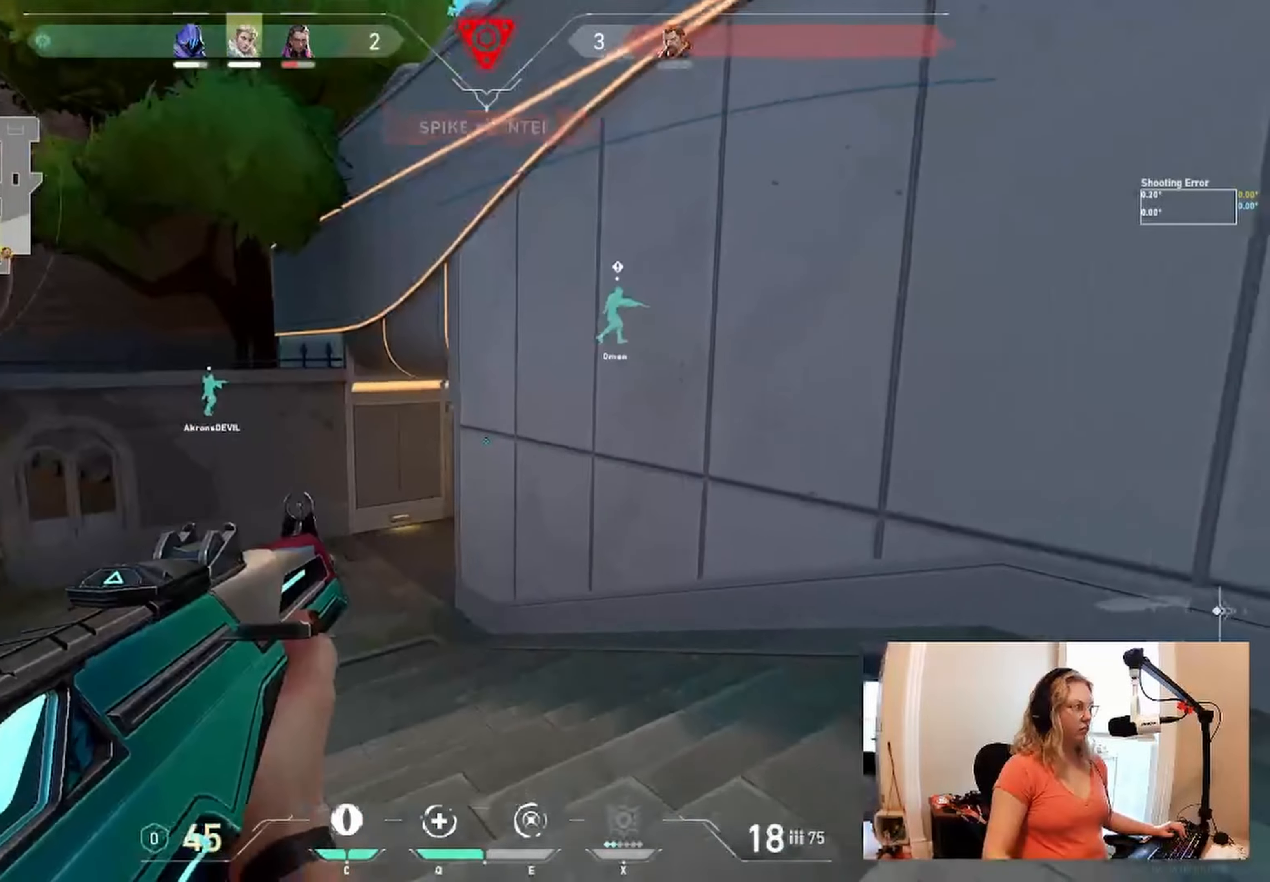
{"keys": ["a", "w"], "events": []}
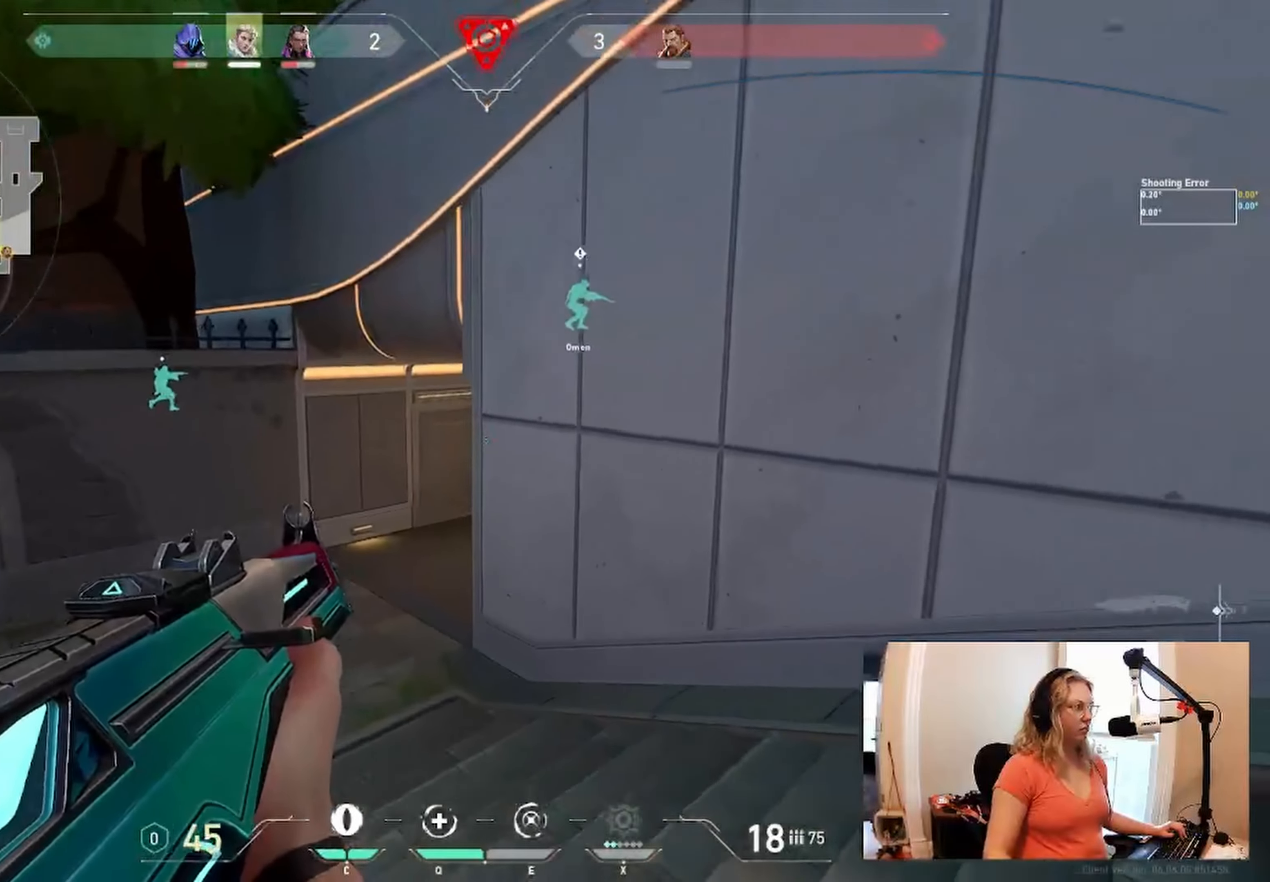
{"keys": ["a", "w"], "events": []}
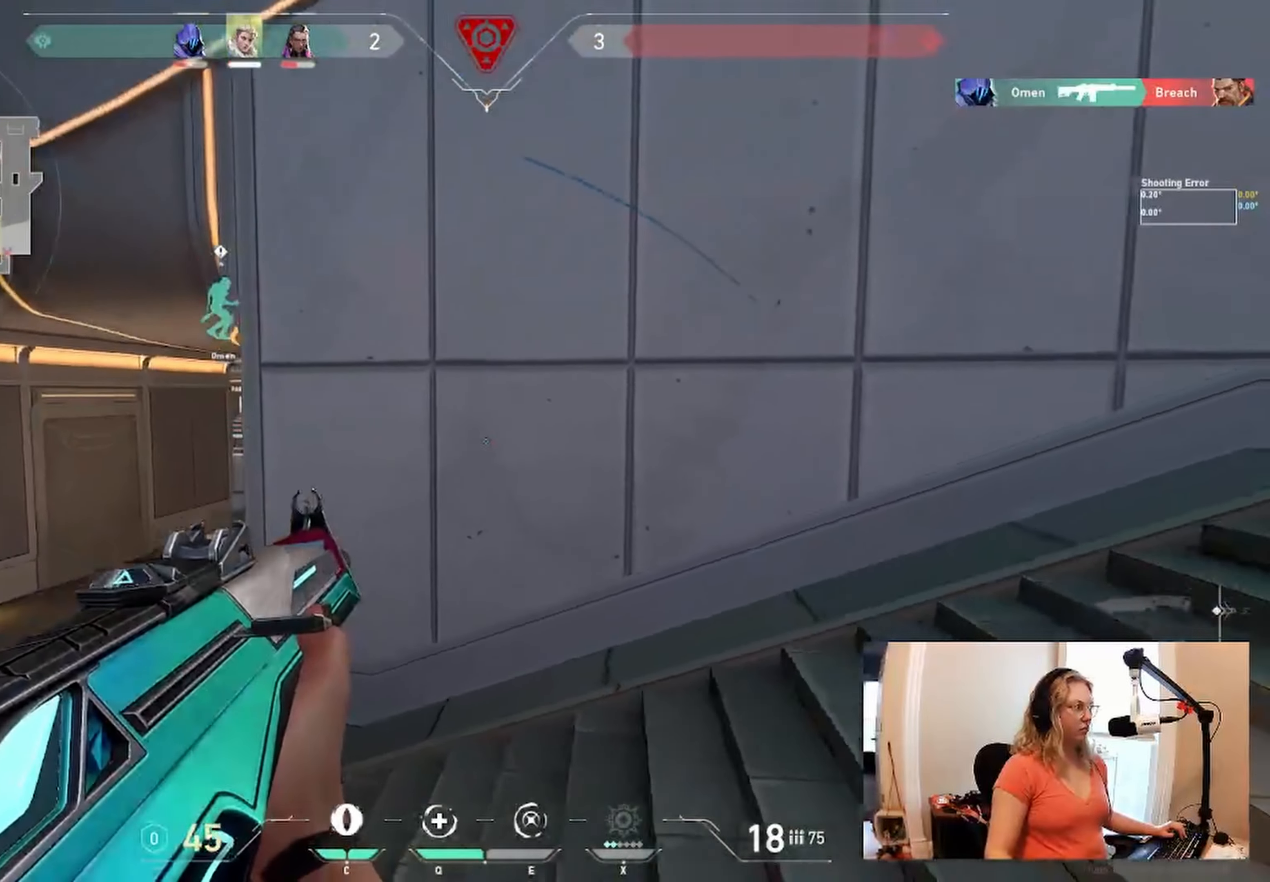
{"keys": ["a", "w"], "events": []}
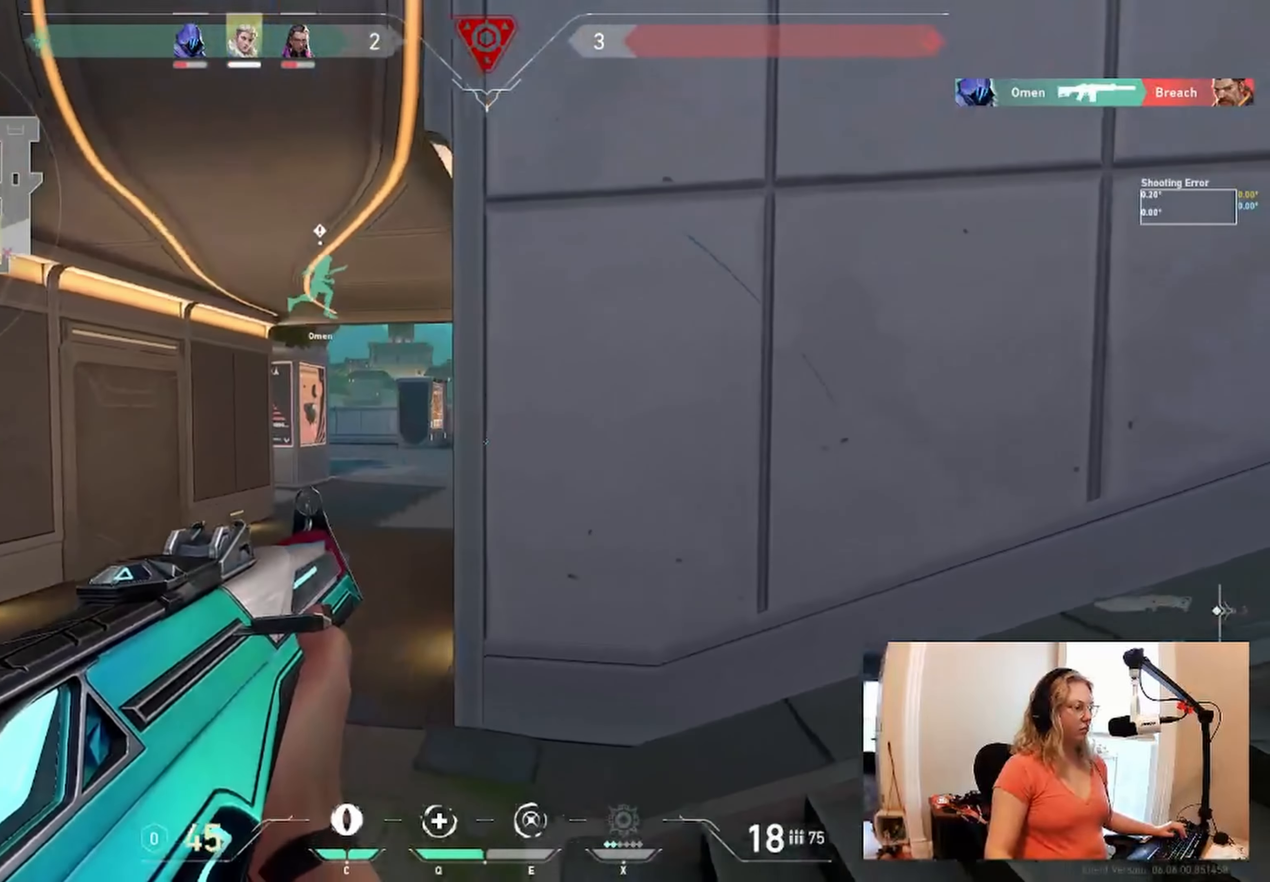
{"keys": ["w"], "events": [[350, "a", "up"]]}
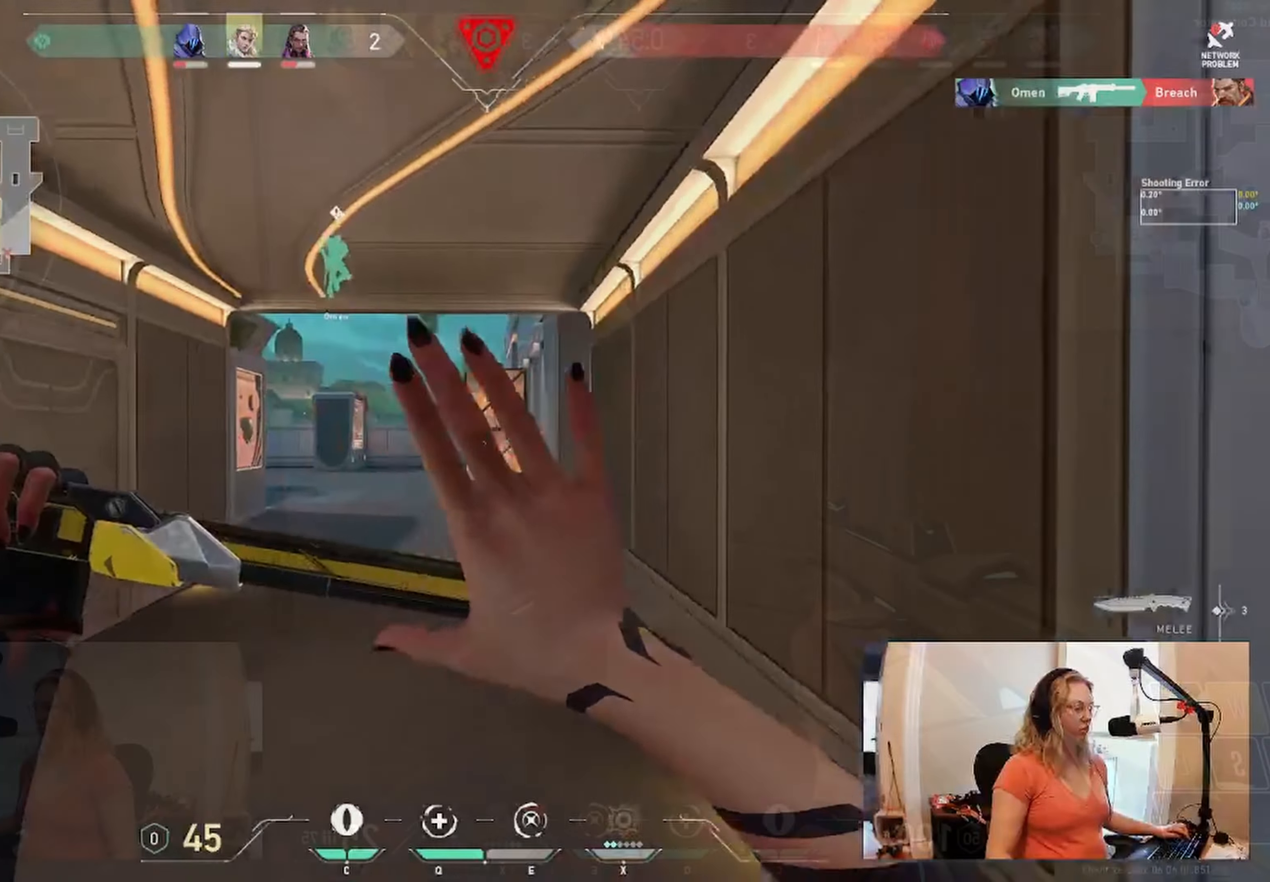
{"keys": ["w"]}
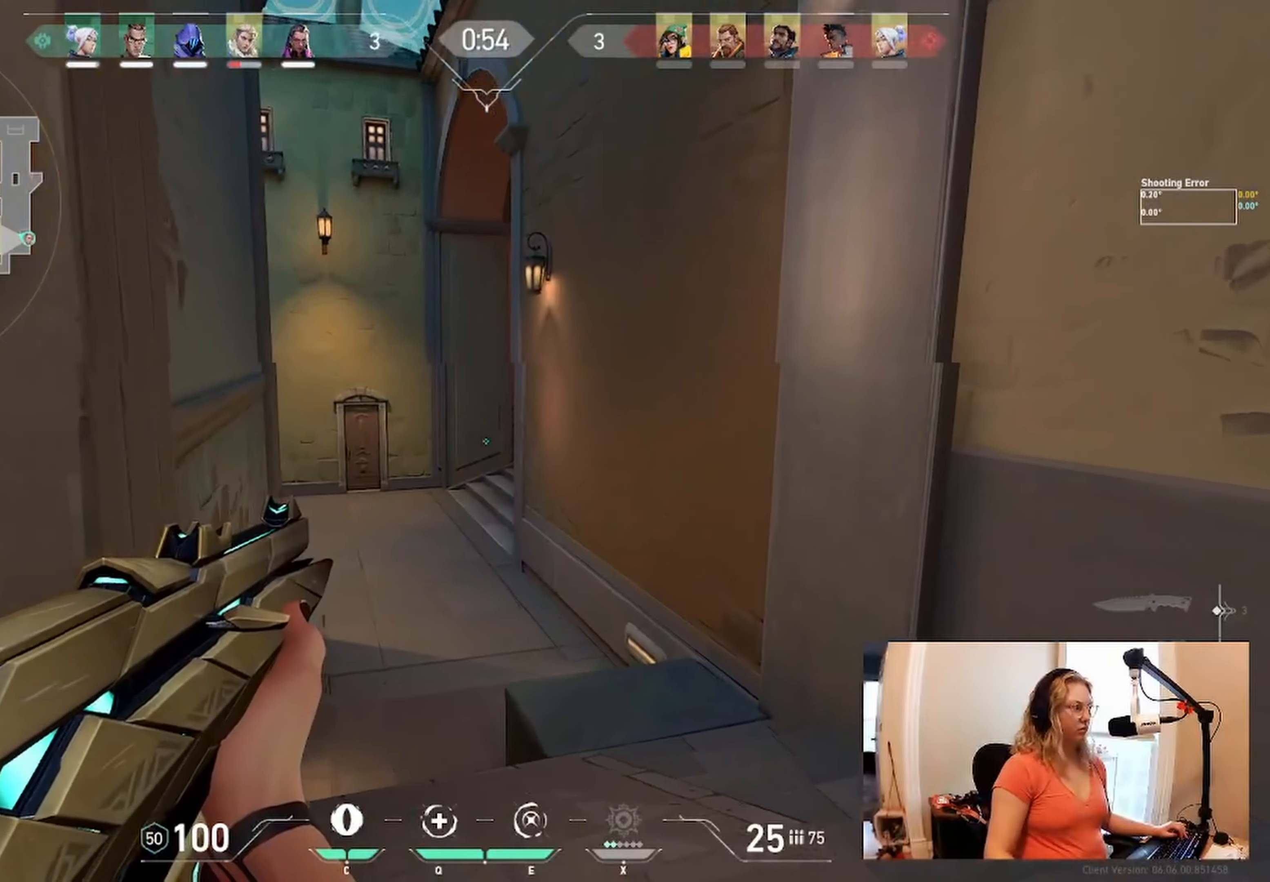
{"keys": ["w"], "events": [[117, "d", "down"], [384, "d", "up"]]}
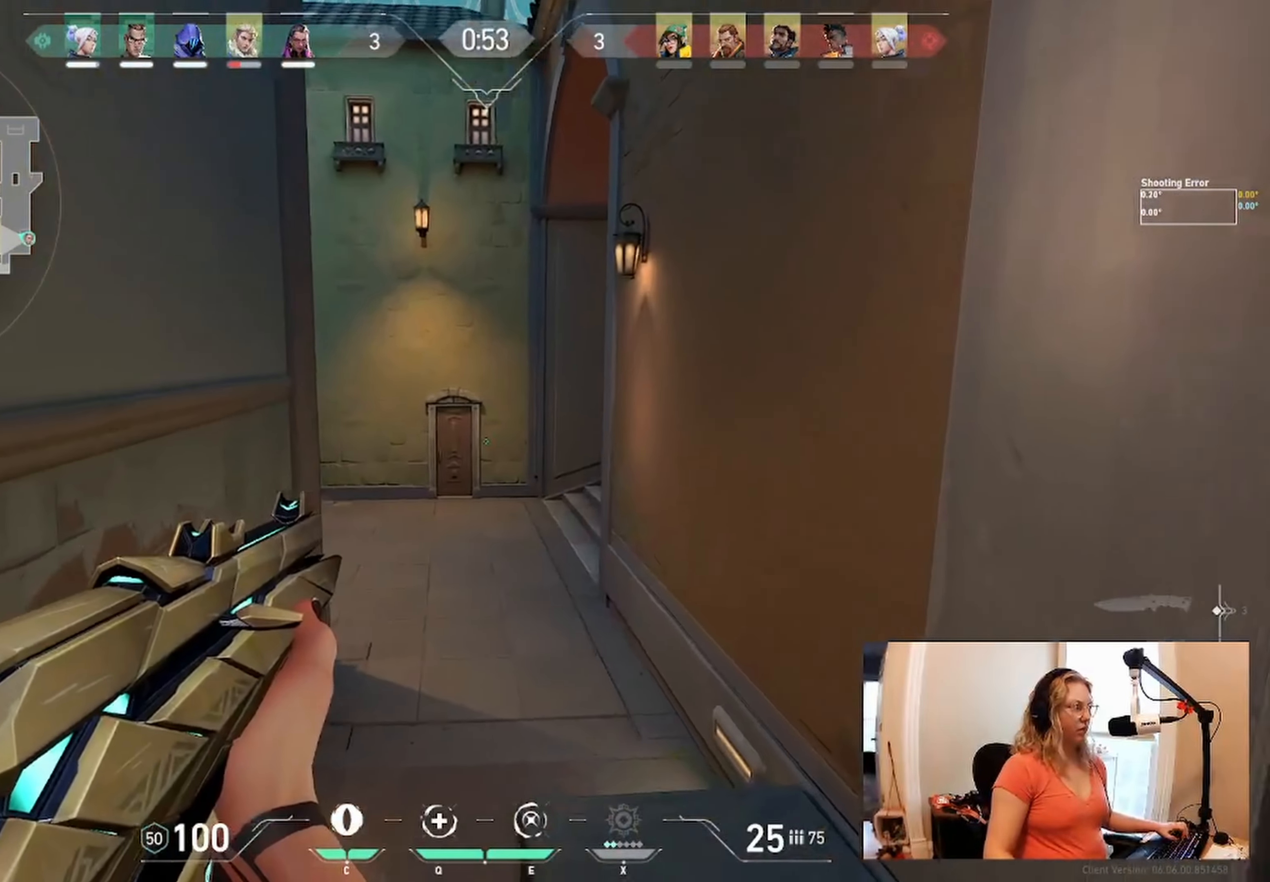
{"keys": ["w"], "events": []}
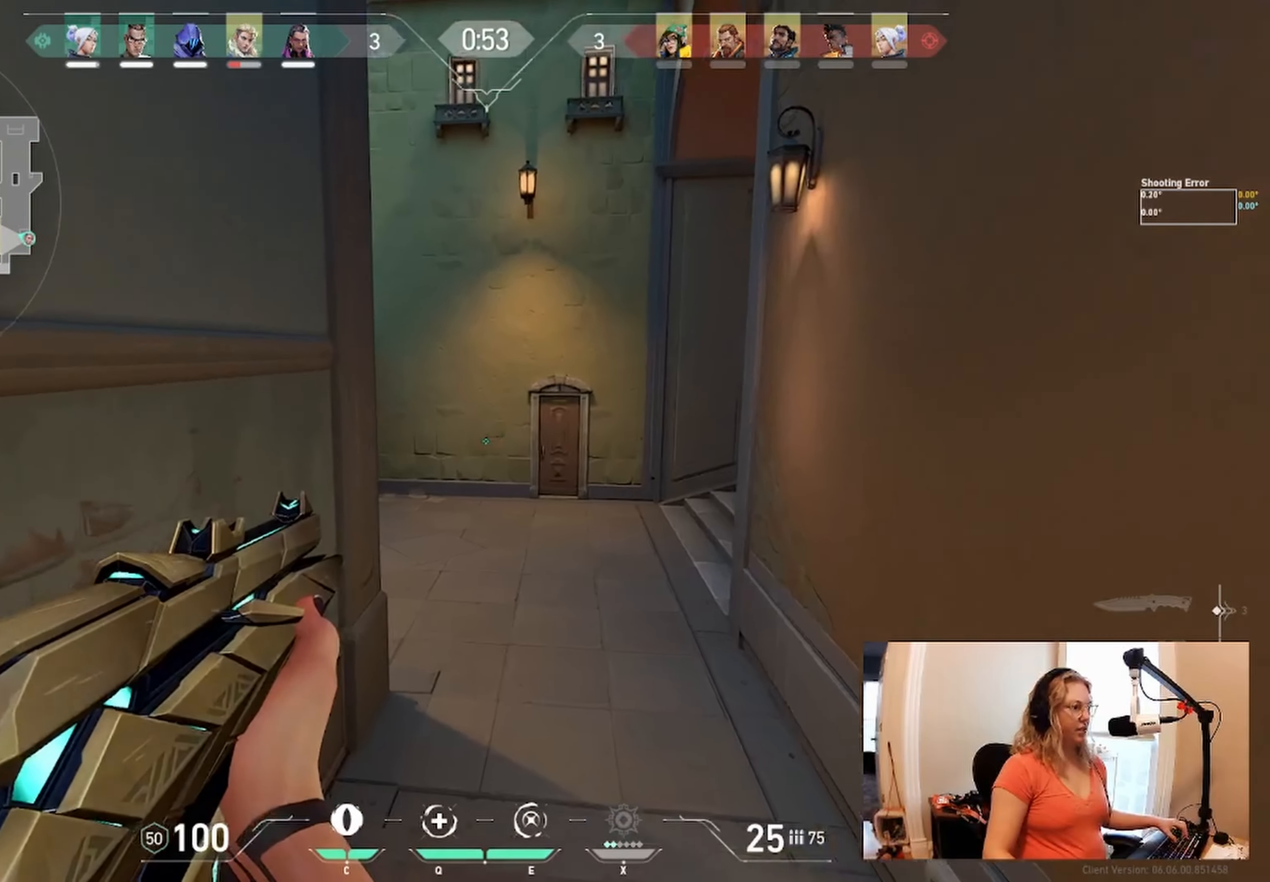
{"keys": ["d", "w"], "events": [[84, "d", "down"]]}
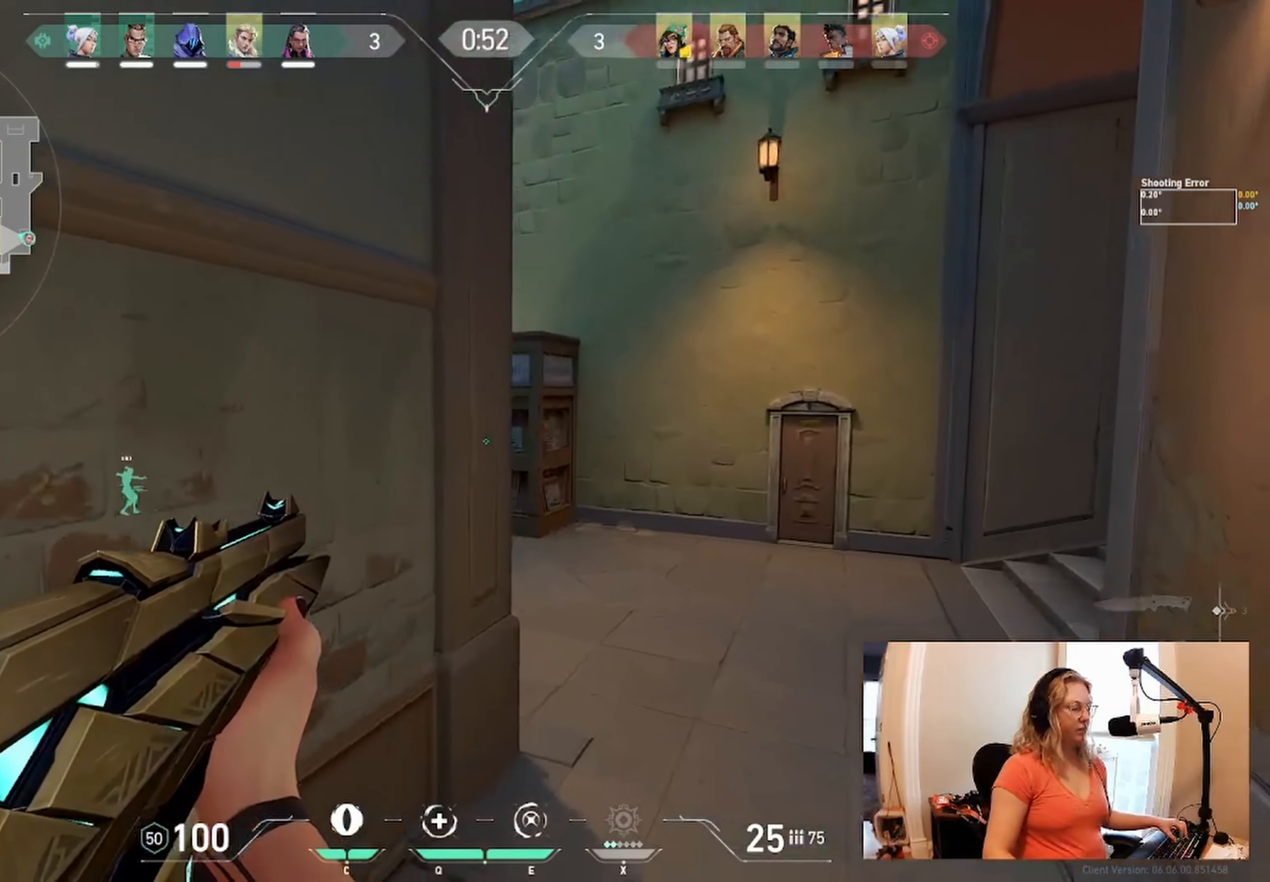
{"keys": ["d", "w"], "events": []}
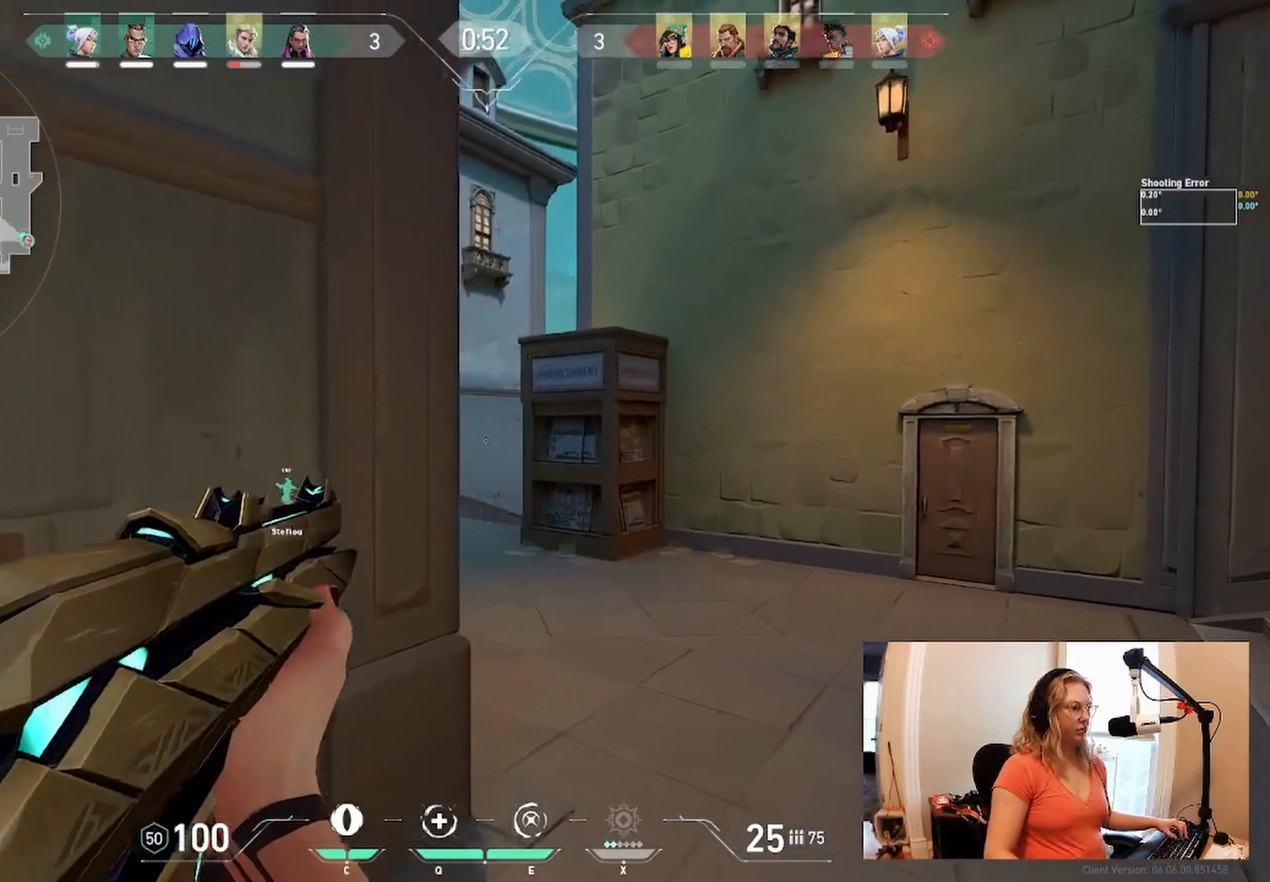
{"keys": ["d", "w"], "events": []}
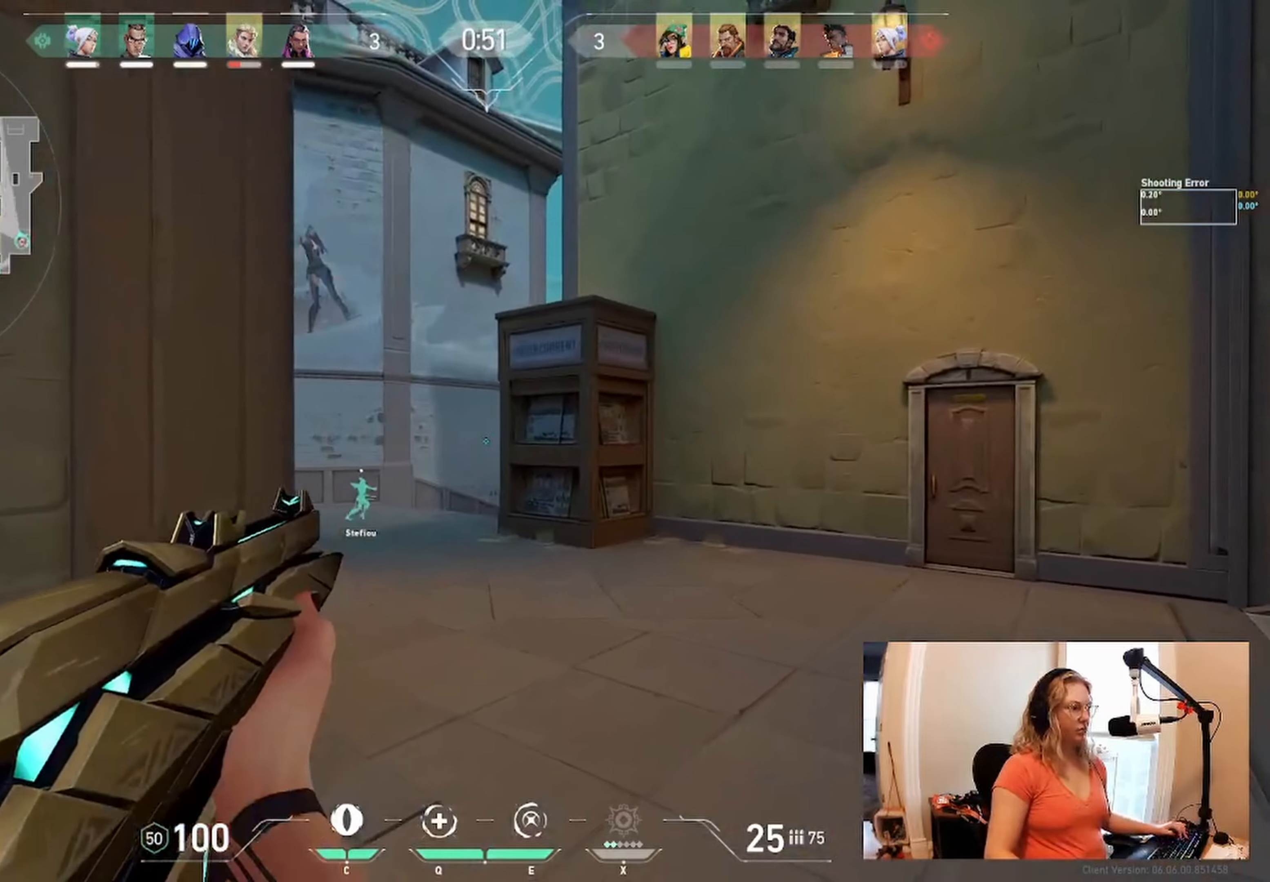
{"keys": ["d"], "events": [[266, "w", "up"]]}
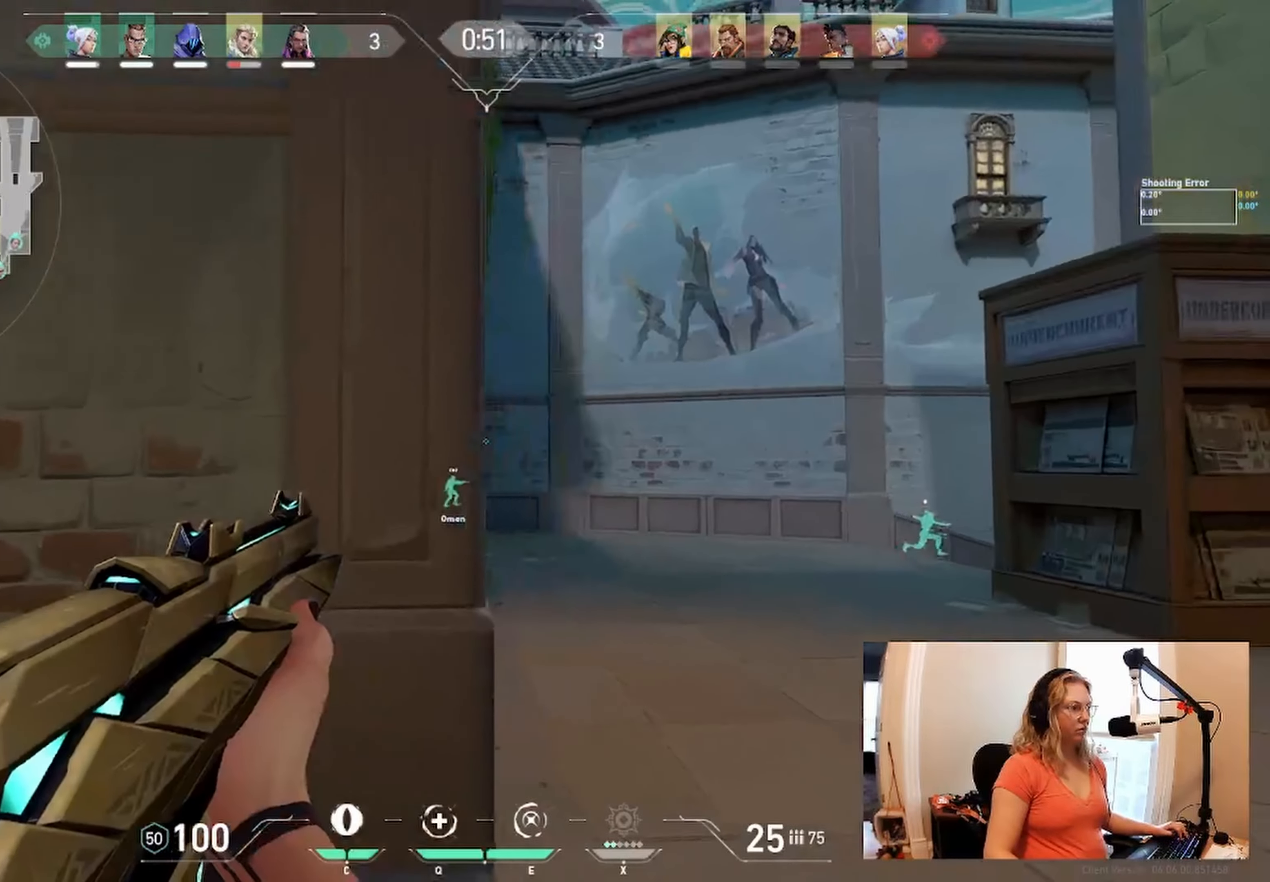
{"keys": ["a"], "events": [[66, "d", "up"], [433, "a", "down"]]}
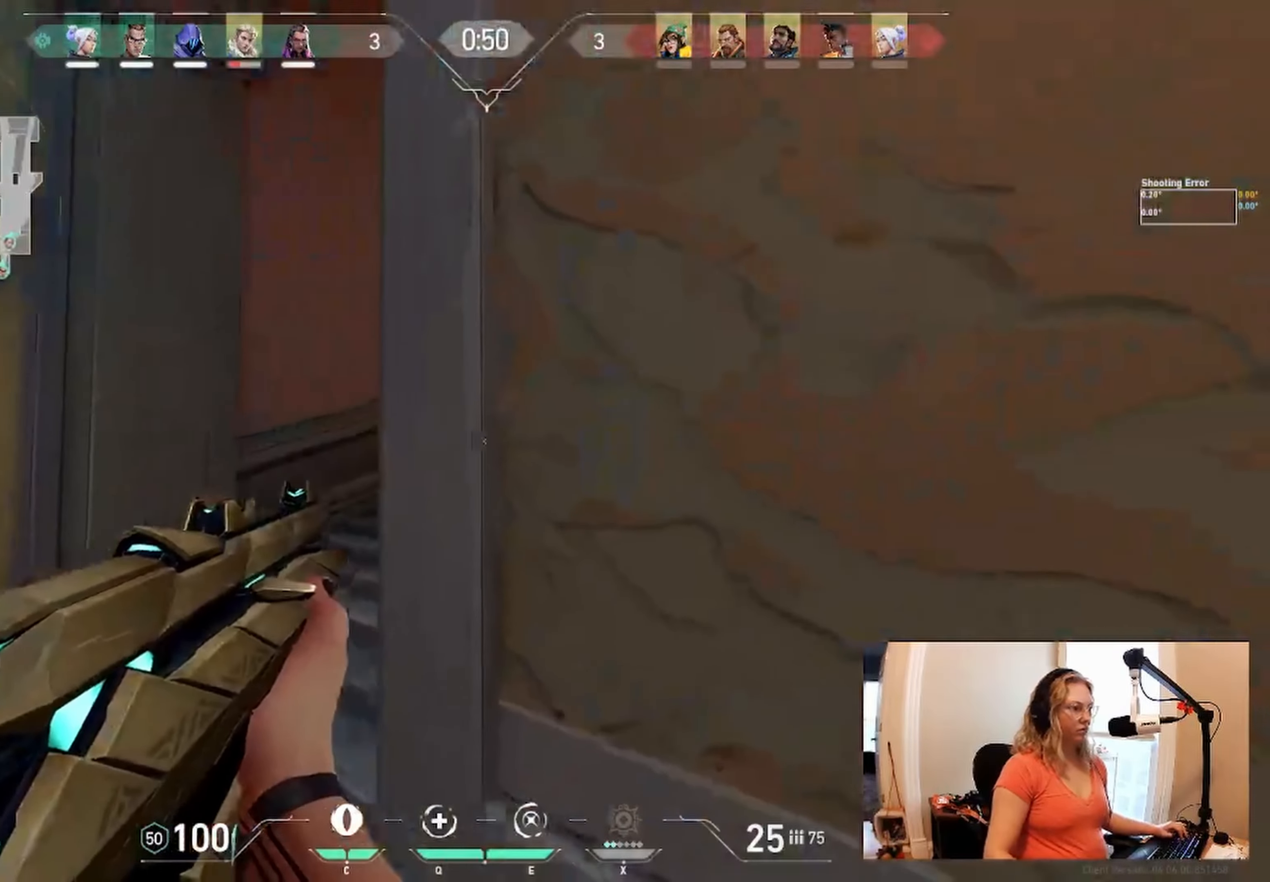
{"keys": ["a"], "events": []}
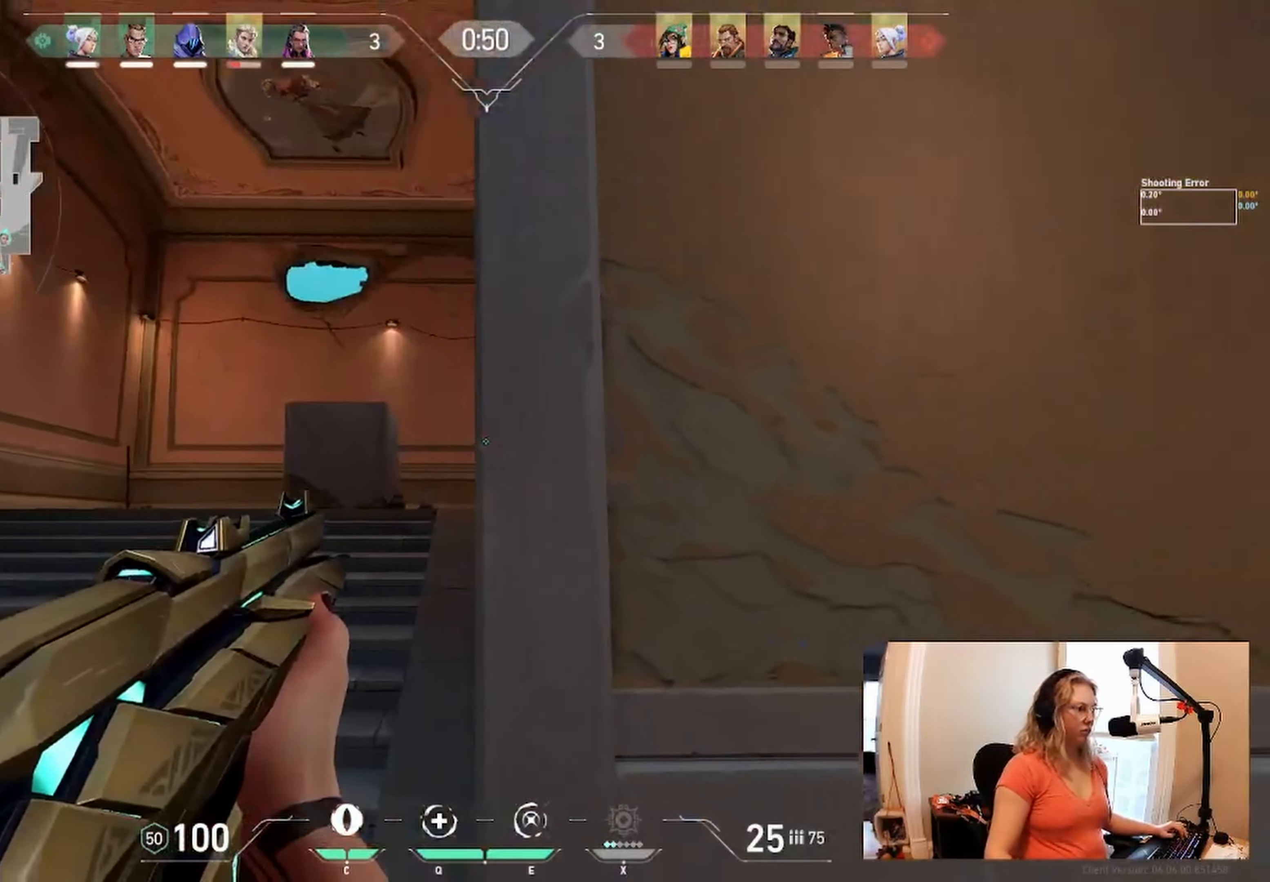
{"keys": ["s"], "events": [[233, "s", "down"], [366, "a", "up"]]}
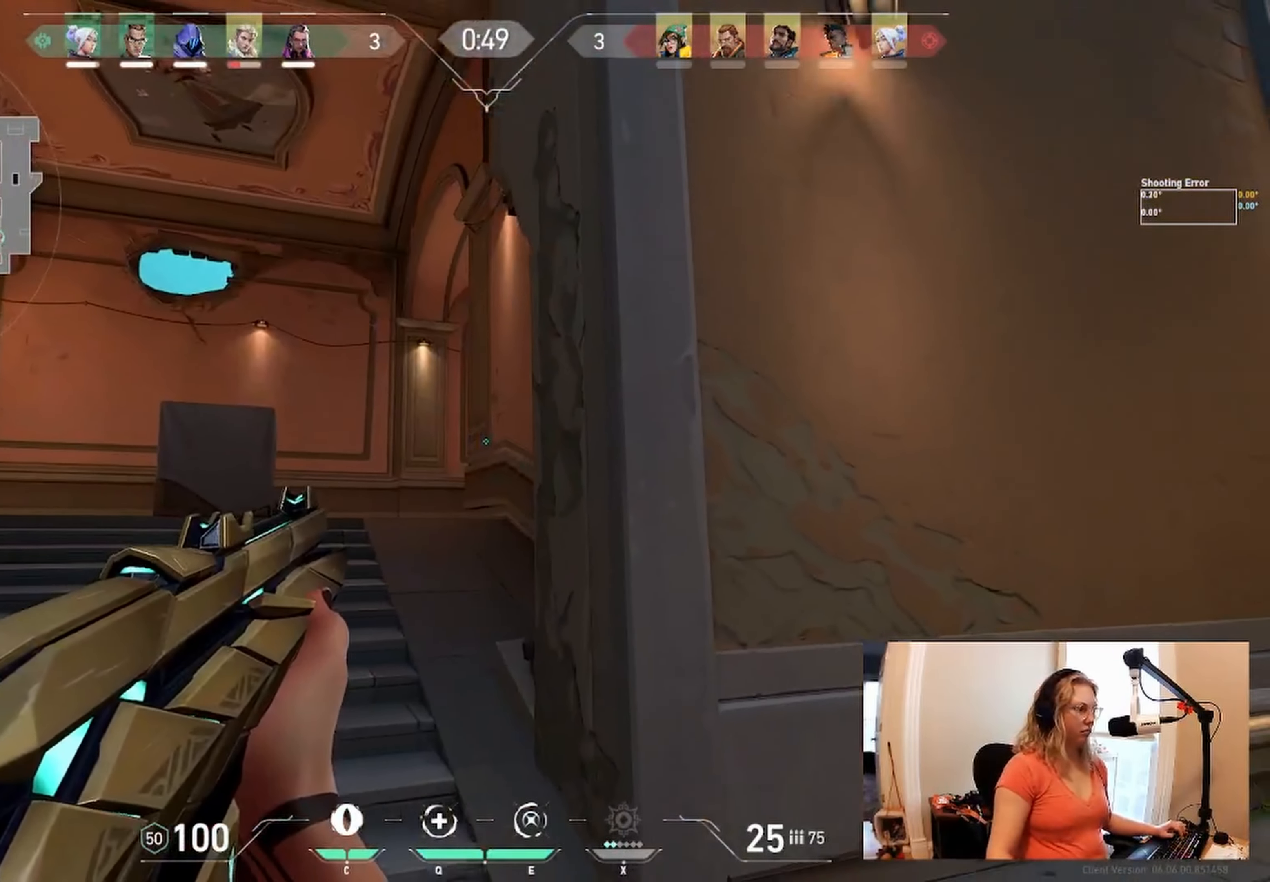
{"keys": ["a", "w"], "events": [[250, "a", "down"], [250, "s", "up"], [450, "w", "down"]]}
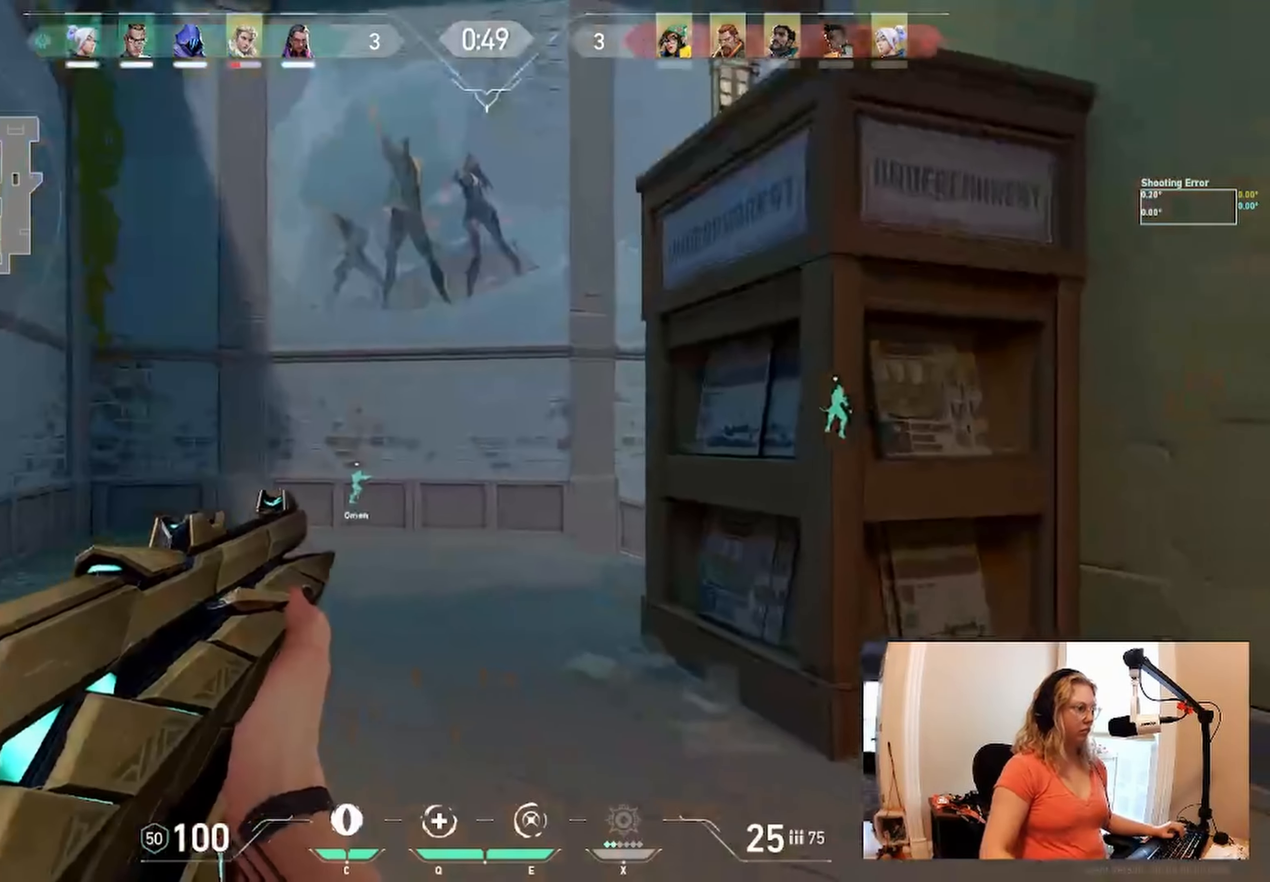
{"keys": ["a", "w"], "events": []}
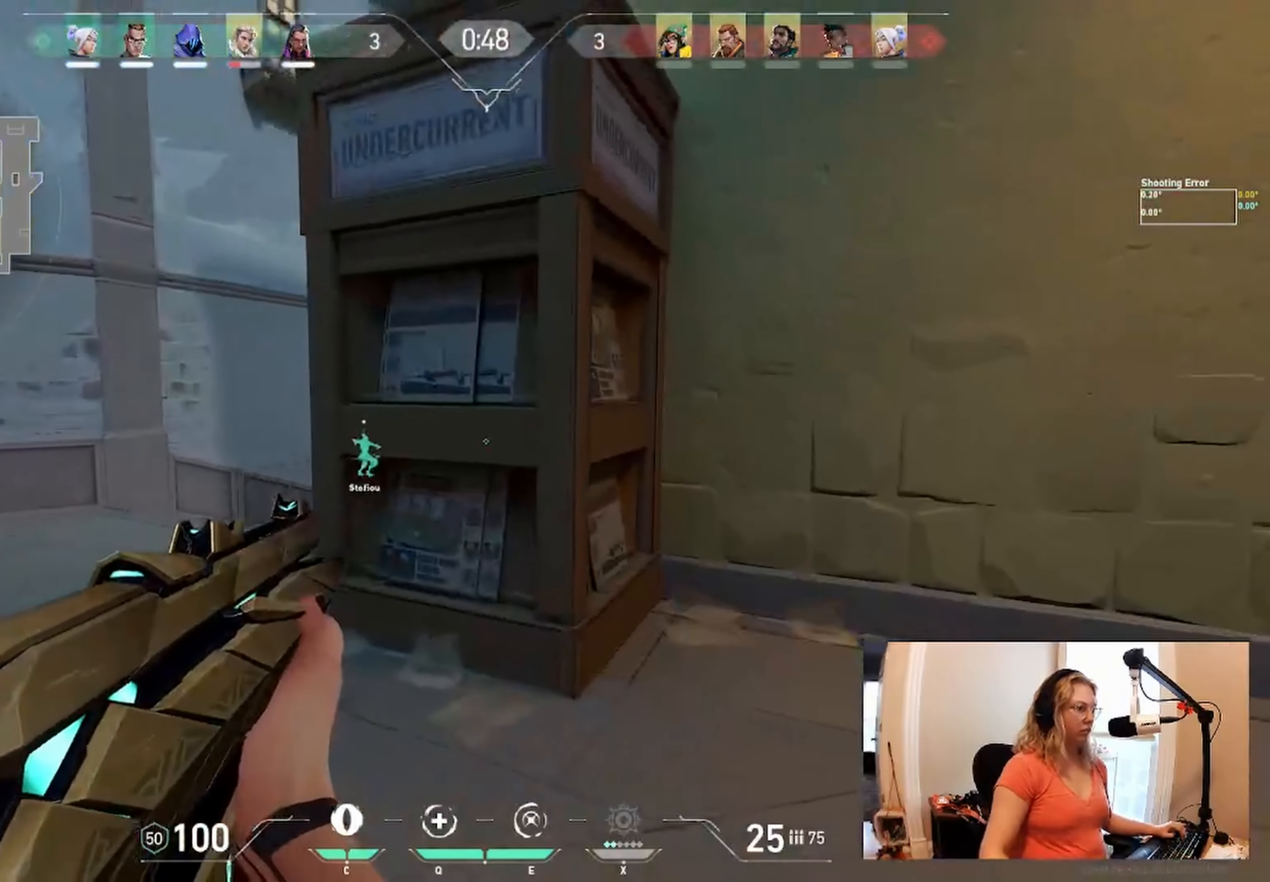
{"keys": ["a", "w"], "events": [[150, "w", "up"], [233, "a", "up"], [333, "a", "down"], [433, "w", "down"]]}
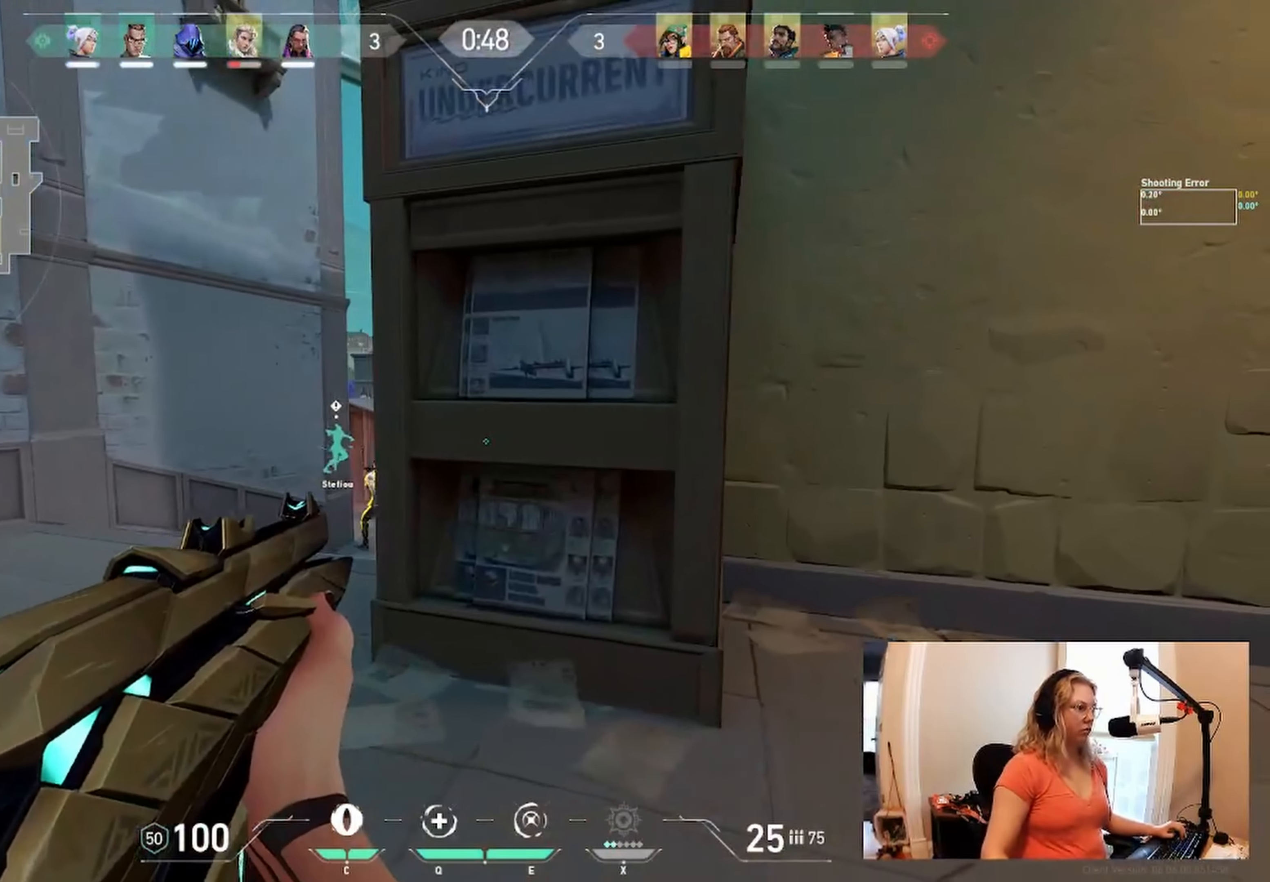
{"keys": [], "events": [[133, "w", "up"], [183, "a", "up"]]}
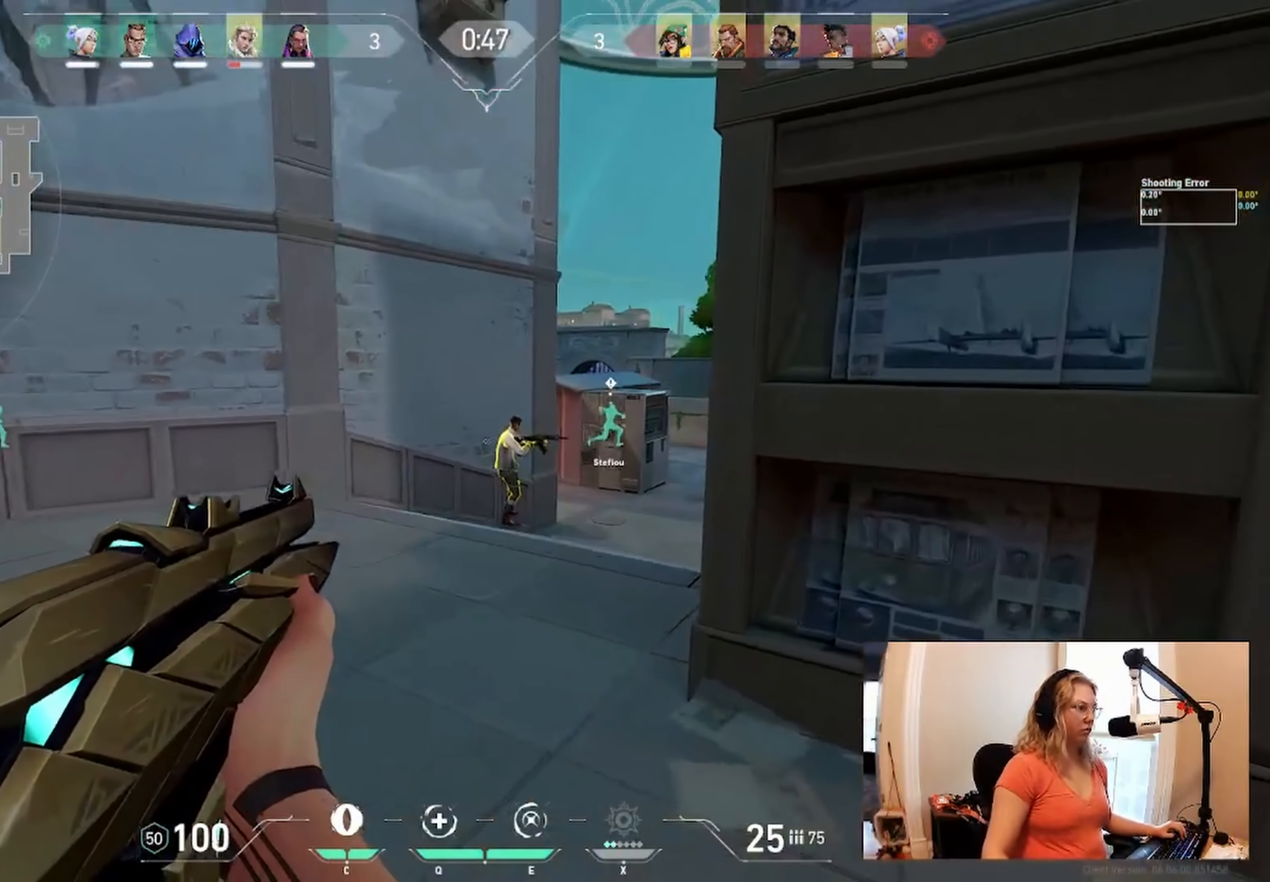
{"keys": [], "events": []}
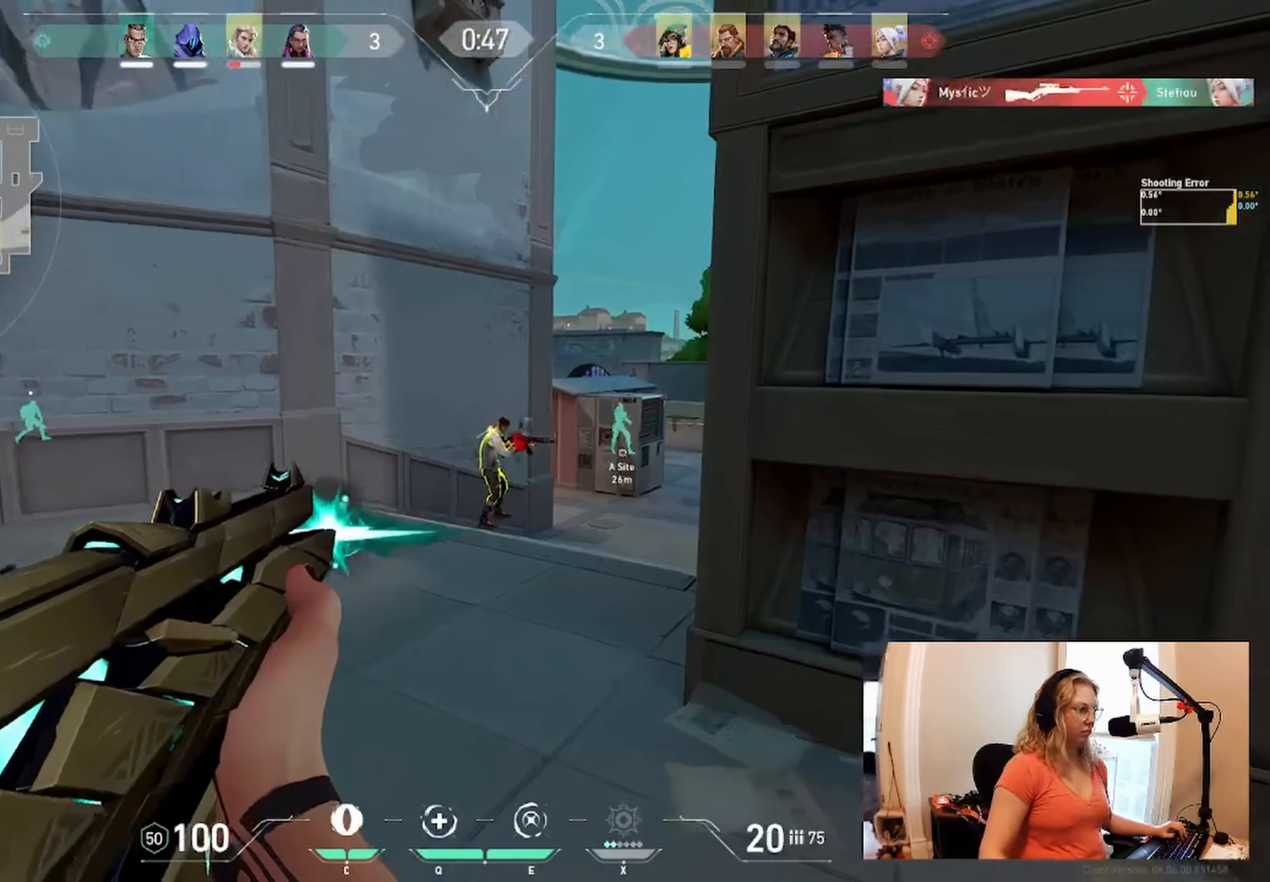
{"keys": ["a"], "events": [[383, "a", "down"]]}
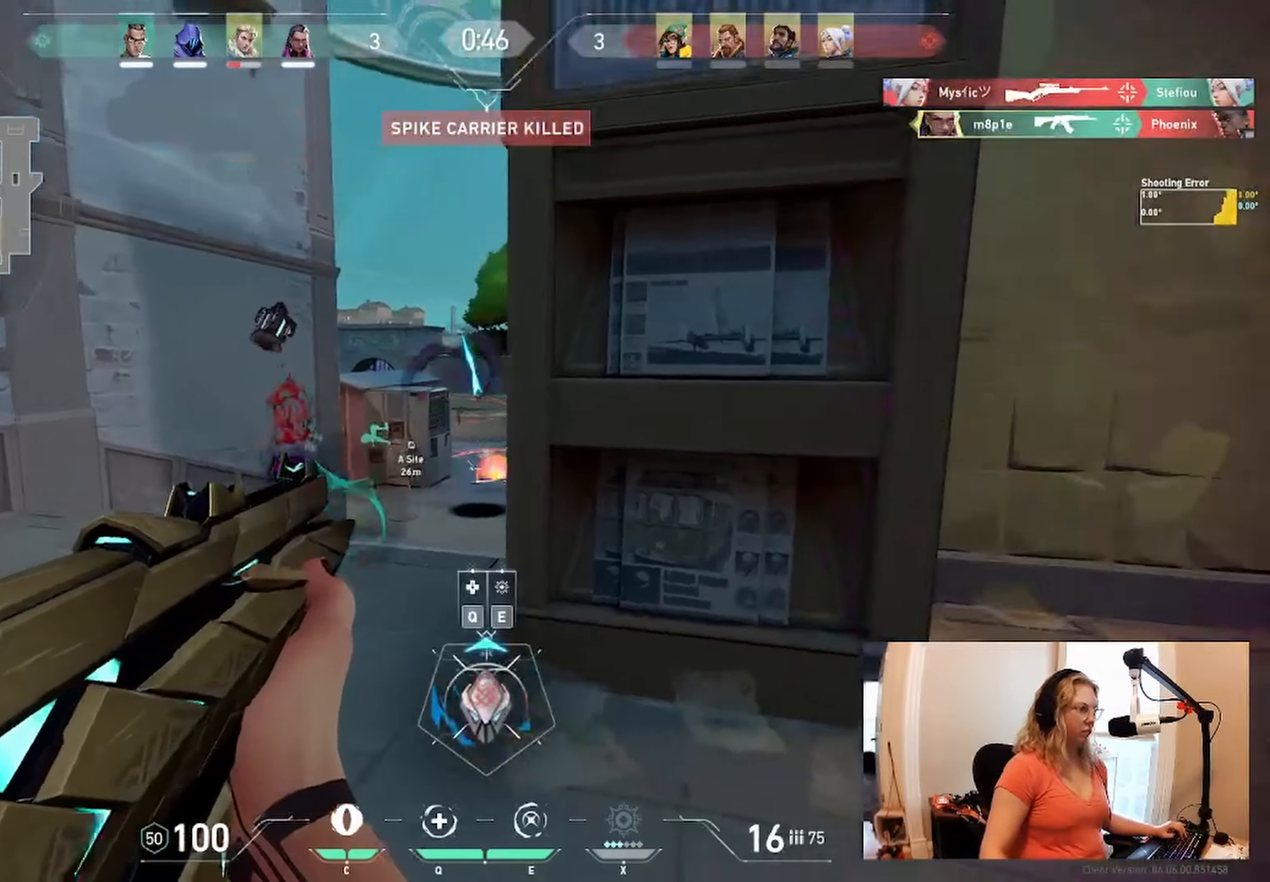
{"keys": ["a"], "events": []}
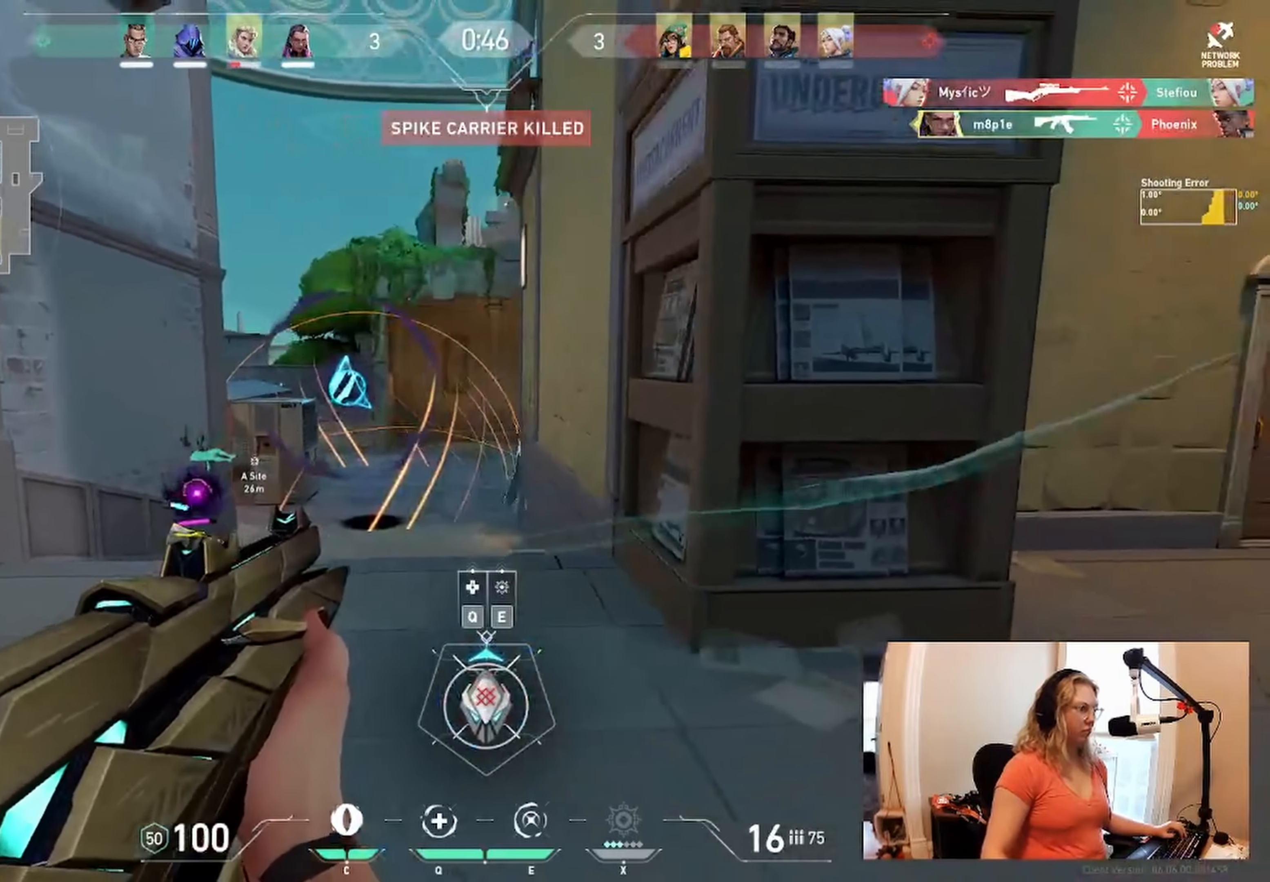
{"keys": ["a", "w"], "events": [[267, "a", "up"], [400, "a", "down"], [483, "w", "down"]]}
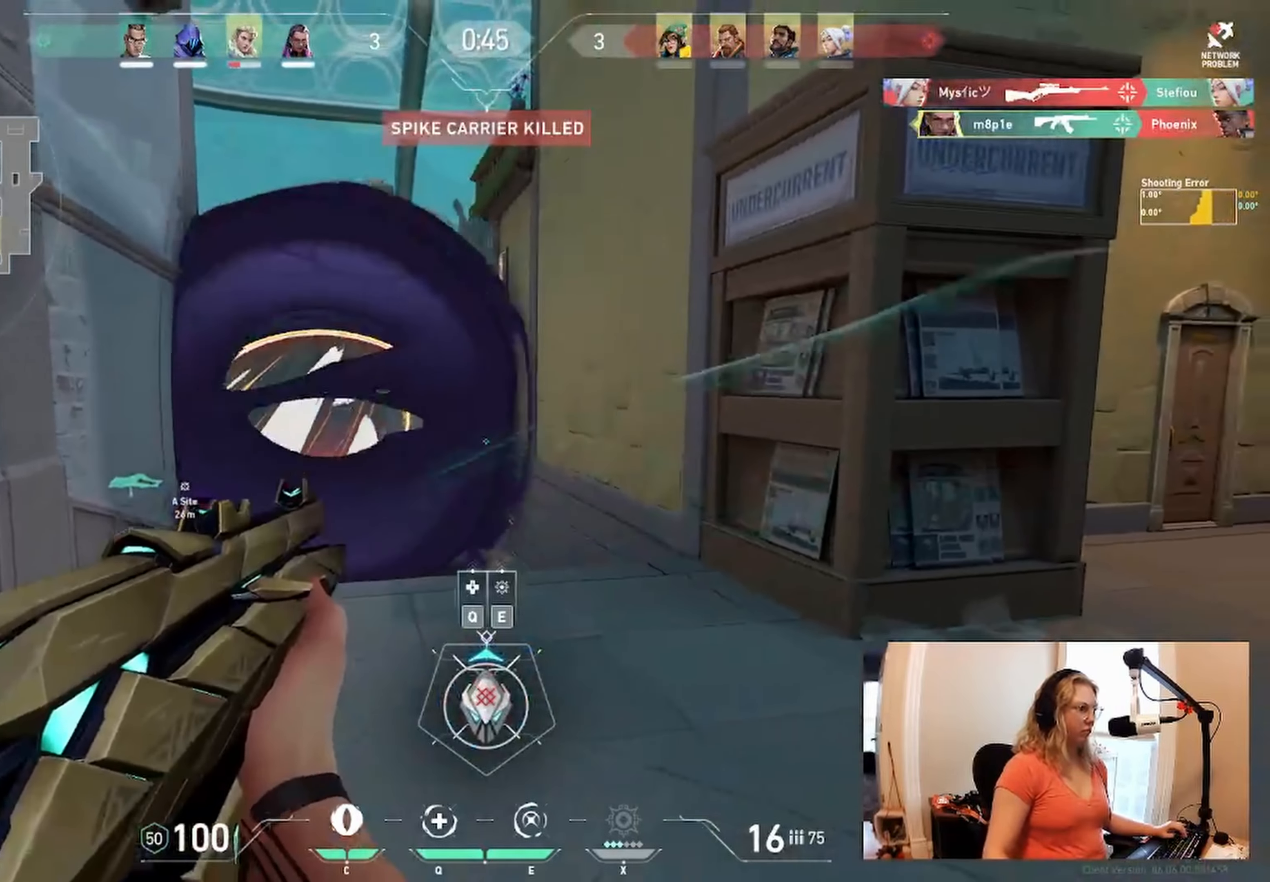
{"keys": ["w"], "events": [[183, "a", "up"]]}